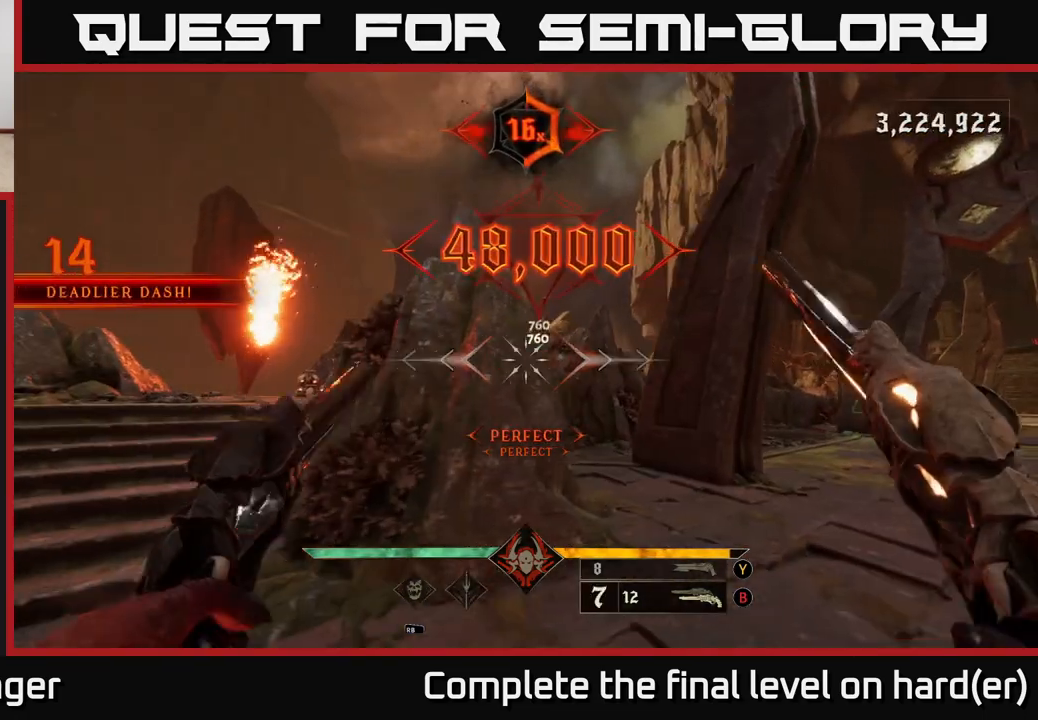
Gameplay with a controller (Xbox layout); each line is a JSON object with the inputs held at the frame after it. "events" lists button and stick changes between this image and that frame as [ms after this image, input, new state], when the widget could be followed in between.
{"buttons": [], "left_stick": "down", "right_stick": "right", "events": [[67, "right_stick", "right"], [233, "left_stick", "down-left"], [383, "left_stick", "down"]]}
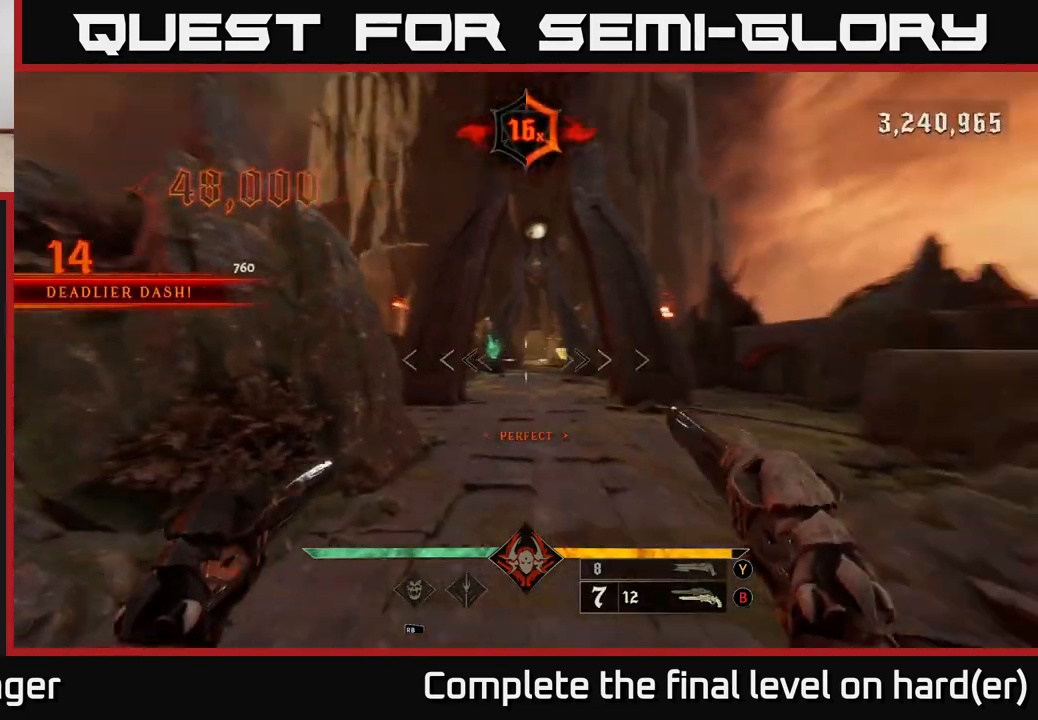
{"buttons": [], "left_stick": "up-left", "right_stick": "center", "events": [[83, "left_stick", "center"], [217, "right_stick", "center"], [317, "left_stick", "up-left"], [367, "left_stick", "left"], [500, "left_stick", "up-left"]]}
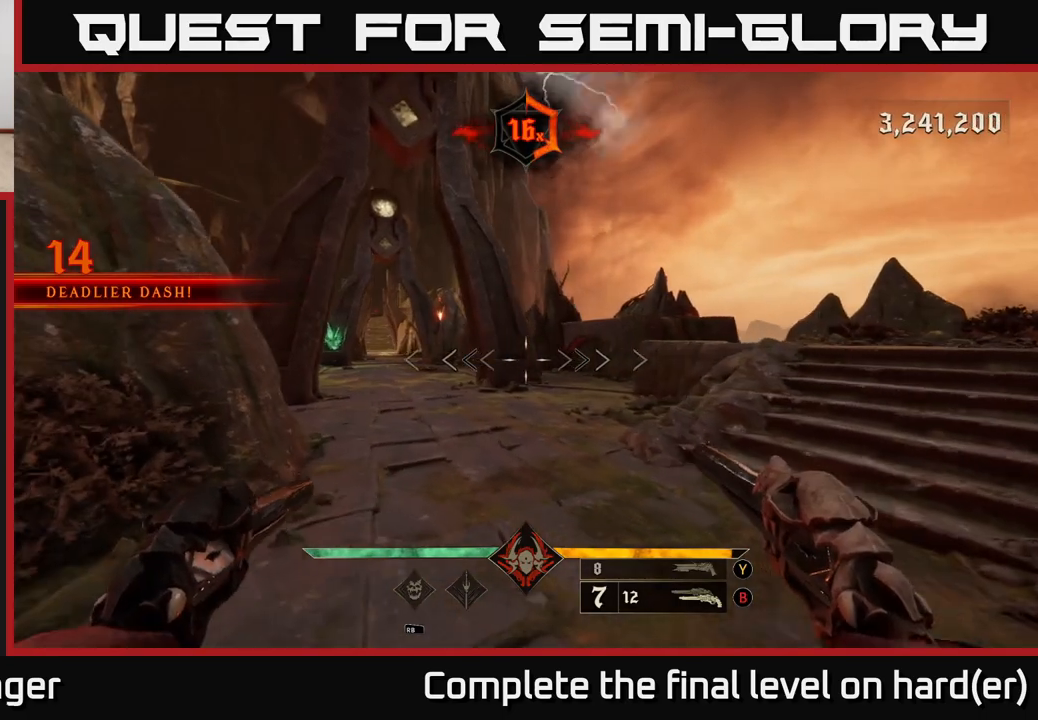
{"buttons": [], "left_stick": "up", "right_stick": "center", "events": [[83, "right_stick", "up"], [133, "right_stick", "up-left"], [233, "left_stick", "up"], [233, "right_stick", "center"]]}
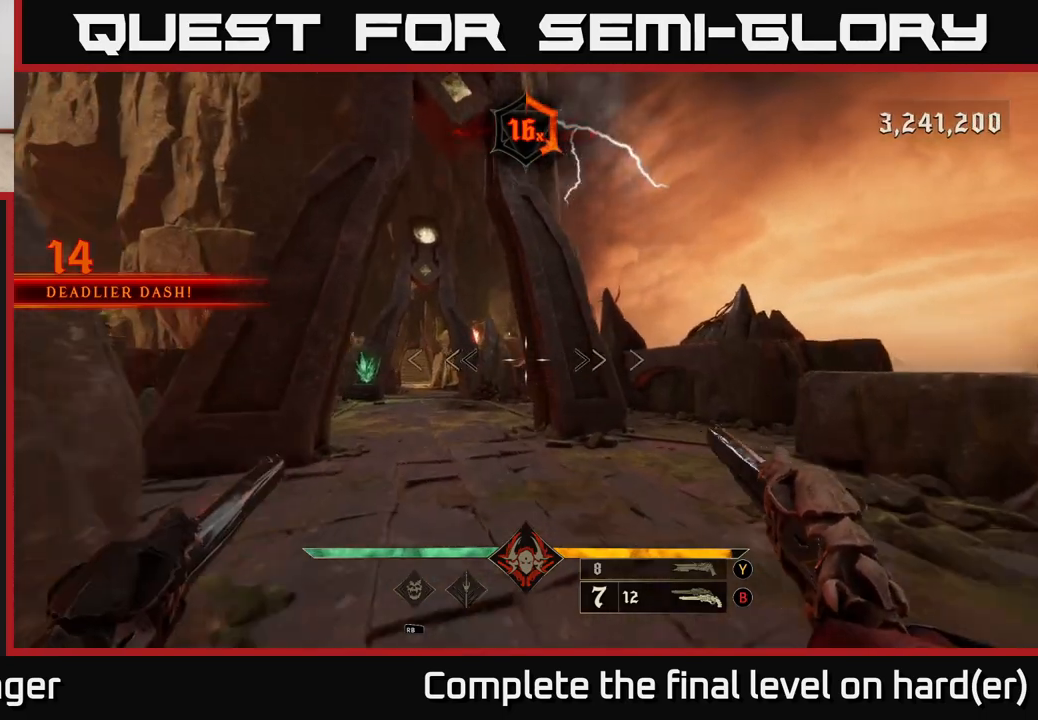
{"buttons": [], "left_stick": "up", "right_stick": "center", "events": [[100, "right_stick", "right"], [150, "left_stick", "up-left"], [183, "L2", "down"], [250, "right_stick", "center"], [317, "L2", "up"], [350, "left_stick", "up"]]}
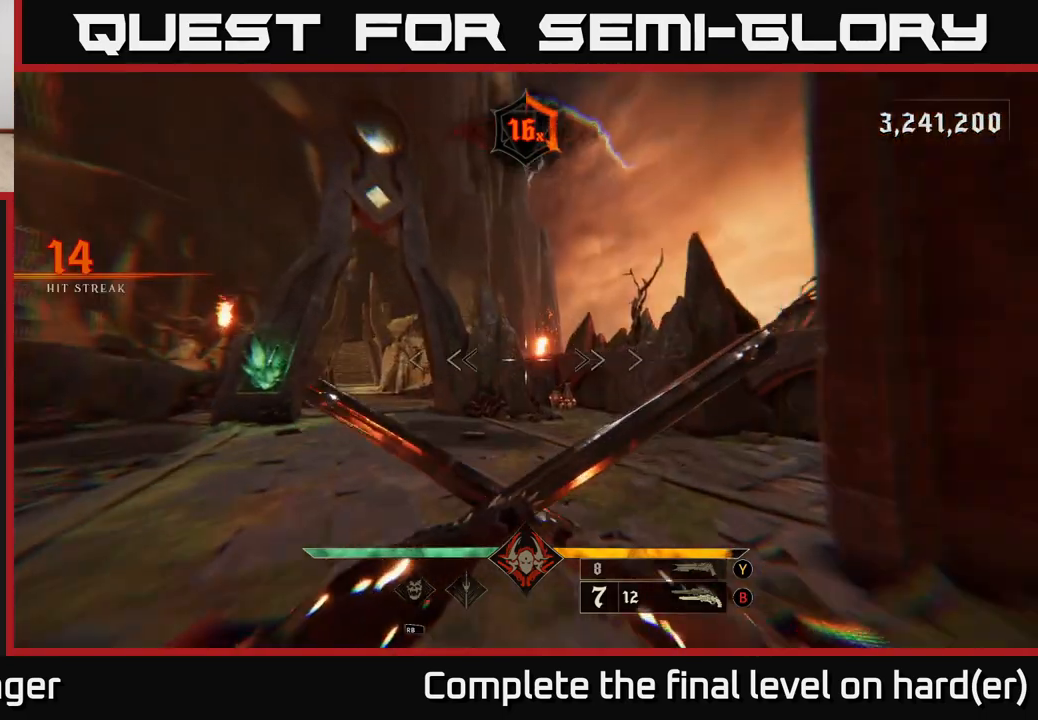
{"buttons": [], "left_stick": "up-left", "right_stick": "center", "events": [[133, "left_stick", "up-left"], [167, "L2", "down"], [233, "right_stick", "right"], [283, "L2", "up"], [367, "right_stick", "center"]]}
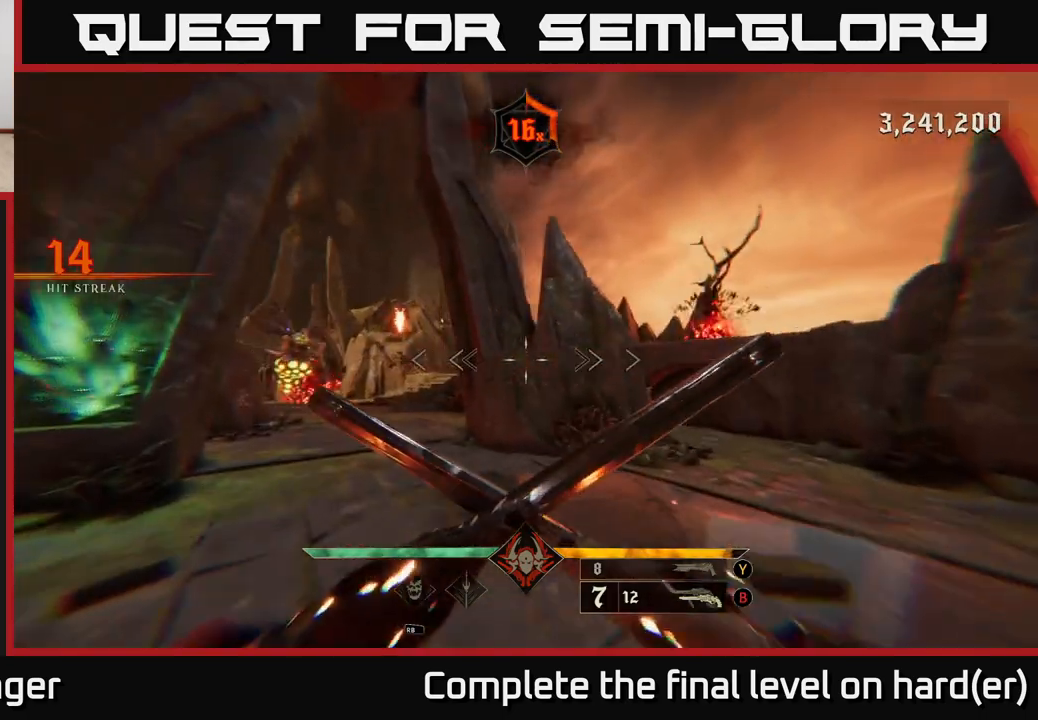
{"buttons": [], "left_stick": "up", "right_stick": "center", "events": [[217, "L2", "down"], [317, "L2", "up"], [350, "left_stick", "up"]]}
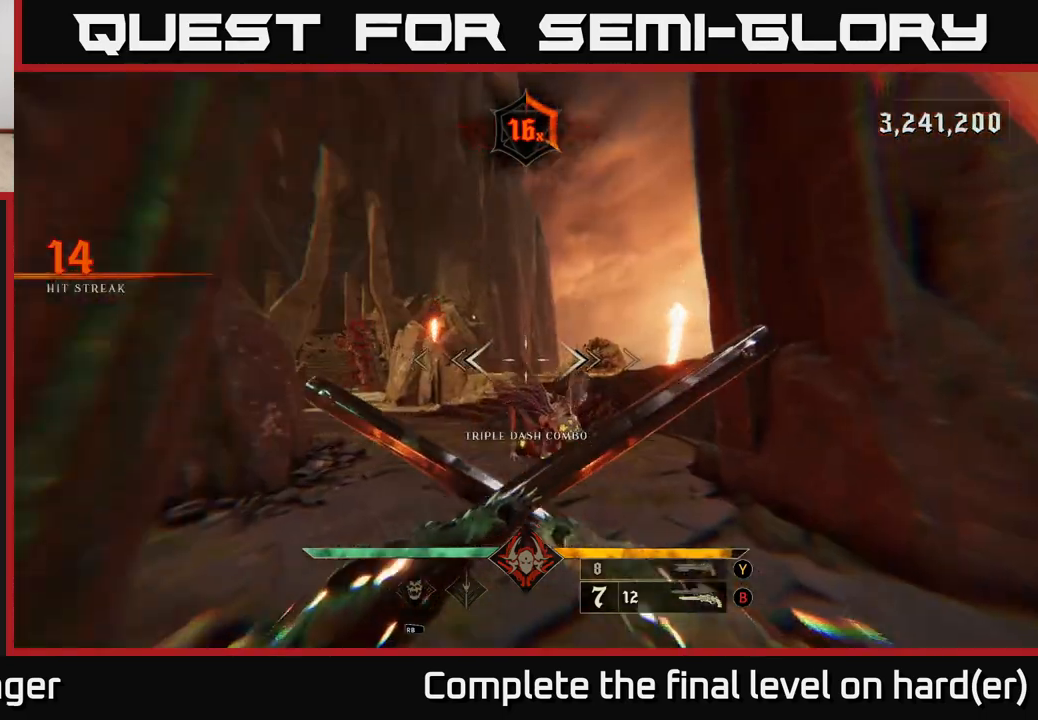
{"buttons": [], "left_stick": "up-left", "right_stick": "center", "events": [[33, "right_stick", "right"], [150, "R2", "down"], [167, "left_stick", "left"], [167, "right_stick", "down"], [250, "R2", "up"], [250, "right_stick", "center"], [300, "left_stick", "center"], [483, "left_stick", "up-left"]]}
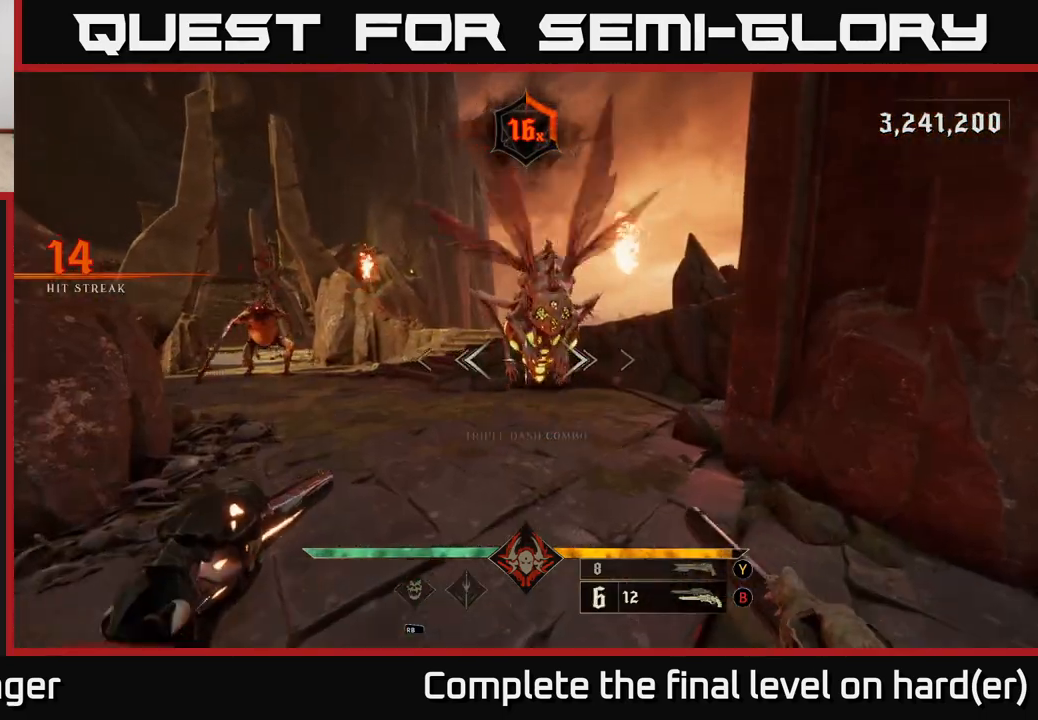
{"buttons": [], "left_stick": "left", "right_stick": "right", "events": [[100, "R2", "down"], [100, "right_stick", "up-right"], [150, "L2", "down"], [250, "R2", "up"], [250, "right_stick", "down-right"], [317, "L2", "up"], [417, "left_stick", "left"], [433, "right_stick", "right"]]}
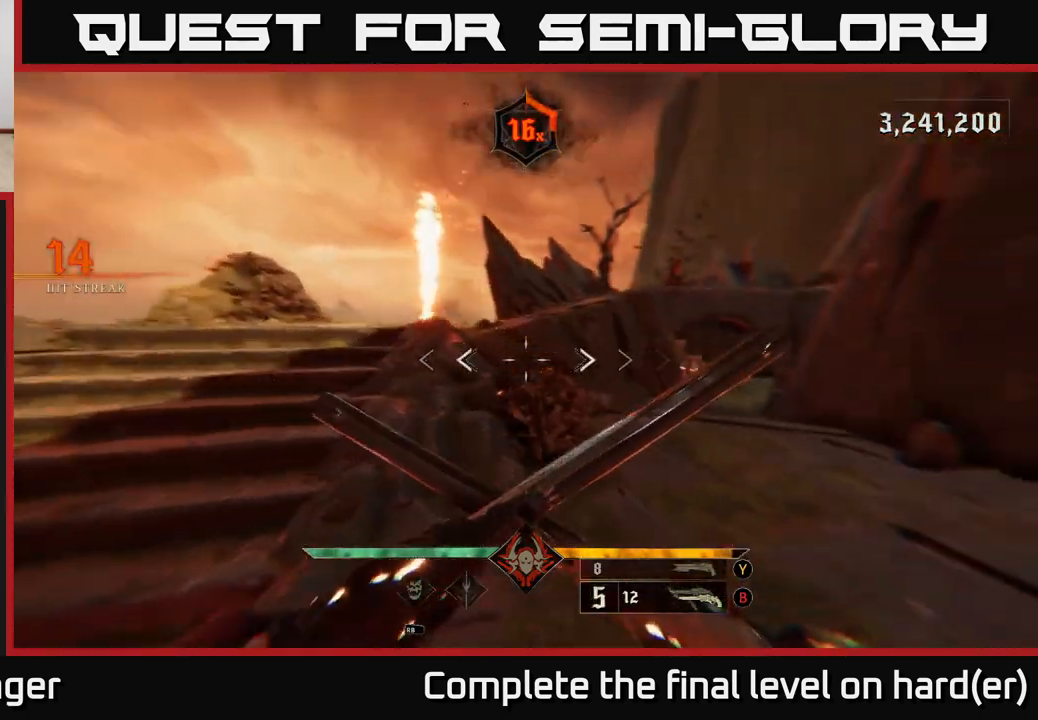
{"buttons": [], "left_stick": "down-left", "right_stick": "right", "events": [[83, "L2", "down"], [200, "L2", "up"], [333, "left_stick", "up-left"], [500, "left_stick", "down-left"]]}
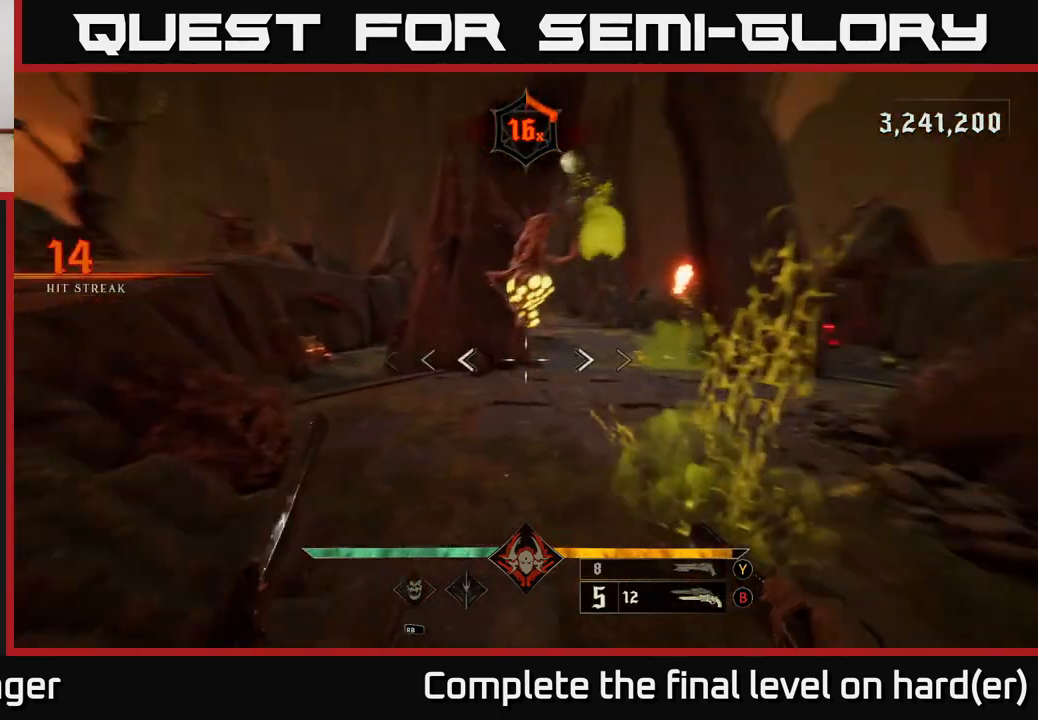
{"buttons": ["R2"], "left_stick": "down-left", "right_stick": "down-right", "events": [[50, "A", "down"], [83, "right_stick", "center"], [117, "L2", "down"], [183, "A", "up"], [250, "left_stick", "left"], [267, "L2", "up"], [317, "right_stick", "right"], [350, "left_stick", "center"], [400, "right_stick", "down-right"], [467, "left_stick", "down-left"], [500, "R2", "down"]]}
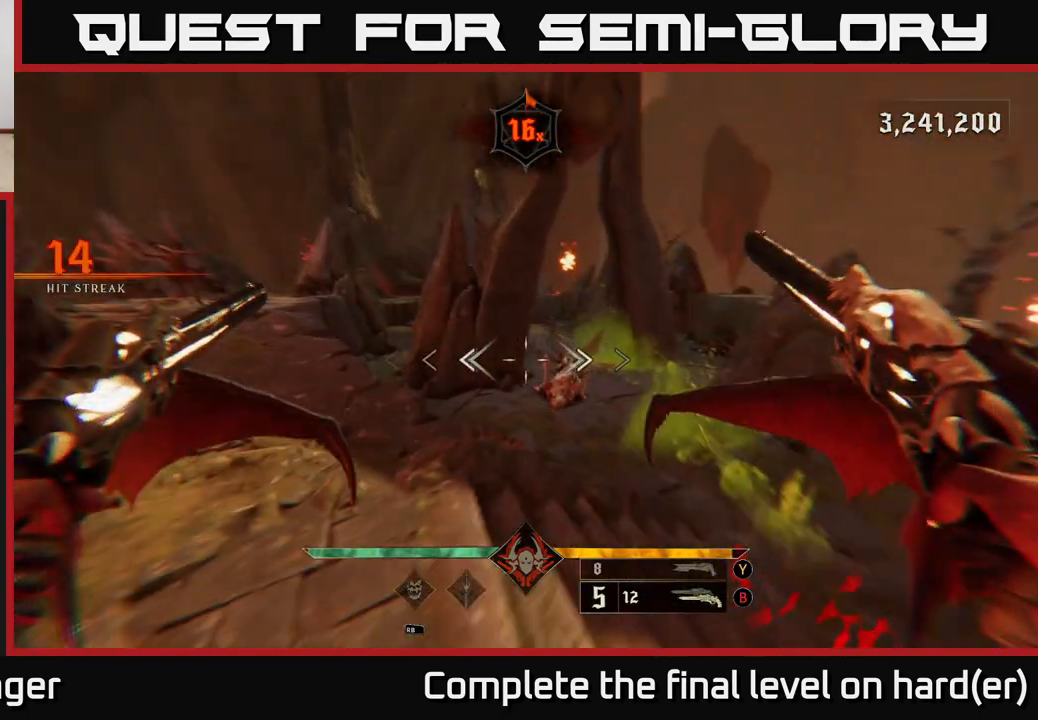
{"buttons": [], "left_stick": "up-left", "right_stick": "center", "events": [[83, "left_stick", "up-left"], [100, "R2", "up"], [117, "right_stick", "center"], [167, "left_stick", "up"], [267, "A", "down"], [283, "L2", "down"], [383, "A", "up"], [417, "L2", "up"], [483, "left_stick", "up-left"]]}
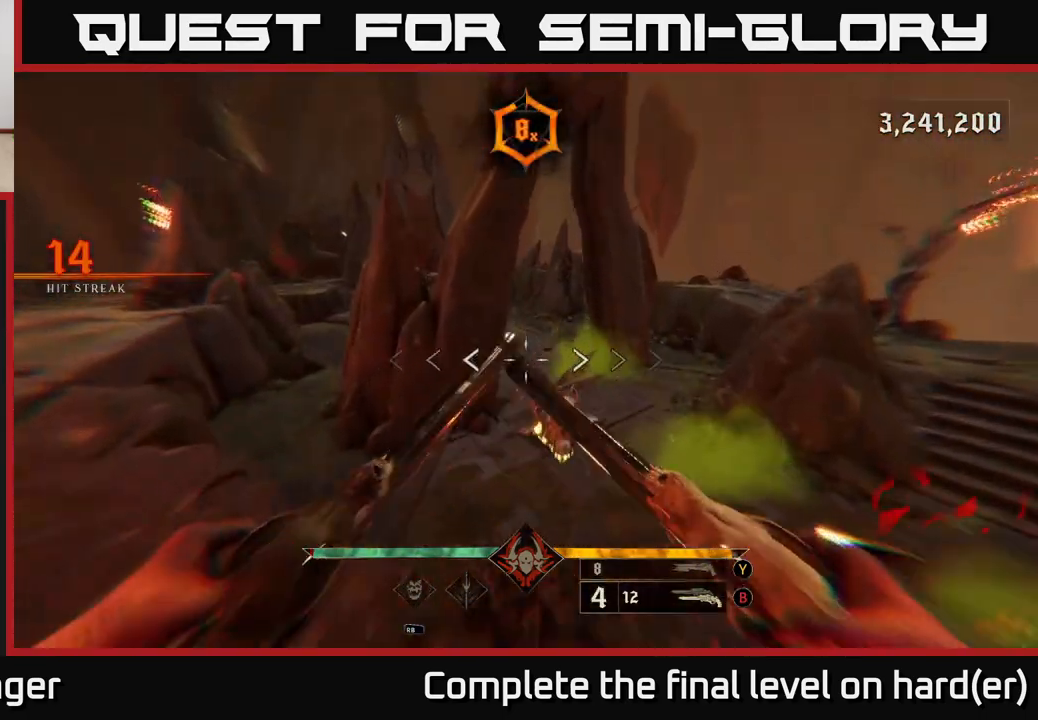
{"buttons": ["R2"], "left_stick": "down-left", "right_stick": "right", "events": [[17, "left_stick", "up"], [33, "left_stick", "down-left"], [50, "right_stick", "down-right"], [117, "R2", "down"], [150, "right_stick", "down"], [217, "R2", "up"], [300, "right_stick", "right"], [500, "R2", "down"]]}
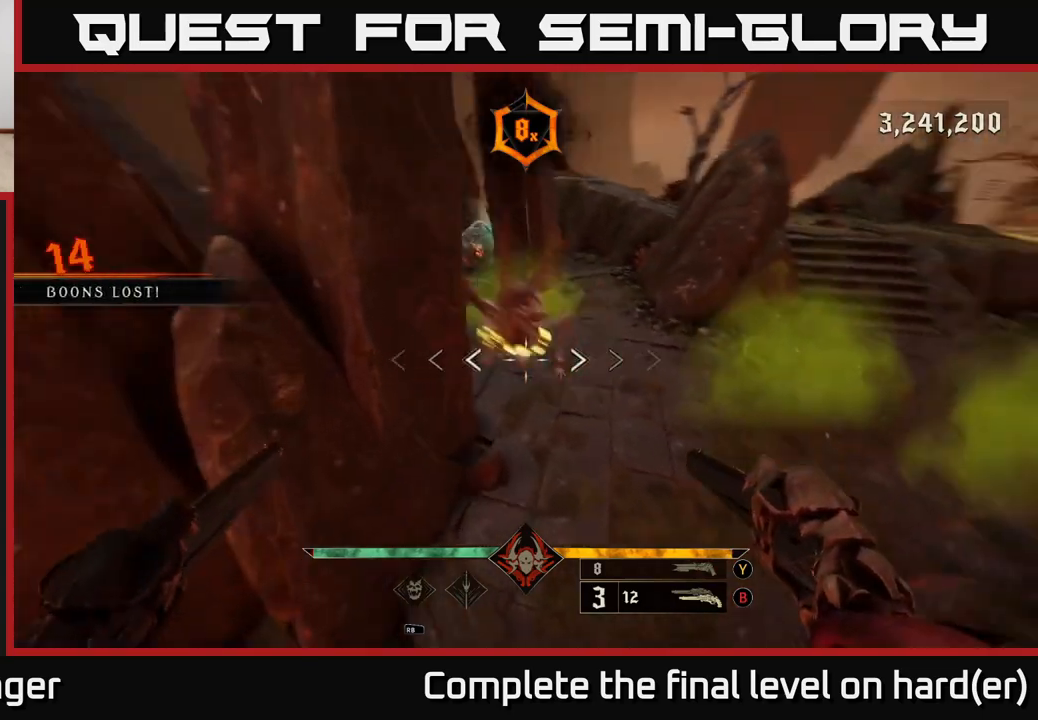
{"buttons": ["L2"], "left_stick": "left", "right_stick": "up", "events": [[117, "R2", "up"], [183, "right_stick", "up-right"], [300, "right_stick", "up"], [450, "L2", "down"], [450, "left_stick", "left"]]}
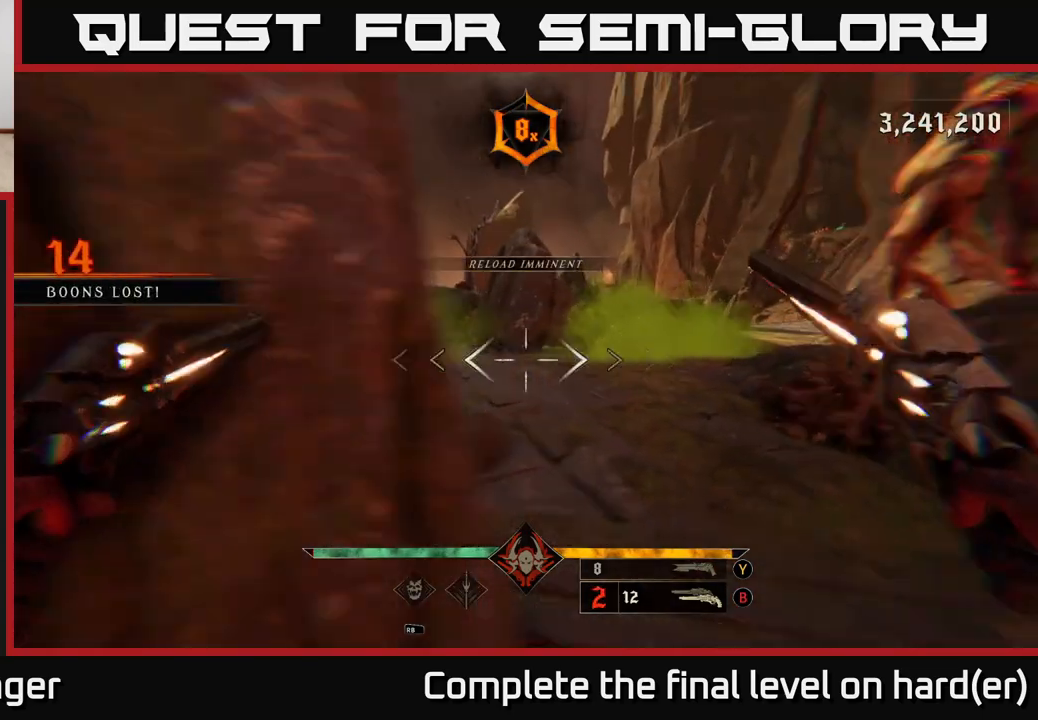
{"buttons": ["A", "L2"], "left_stick": "down-left", "right_stick": "center", "events": [[17, "right_stick", "center"], [83, "L2", "up"], [83, "left_stick", "down-left"], [267, "right_stick", "left"], [383, "right_stick", "center"], [433, "L2", "down"], [467, "A", "down"]]}
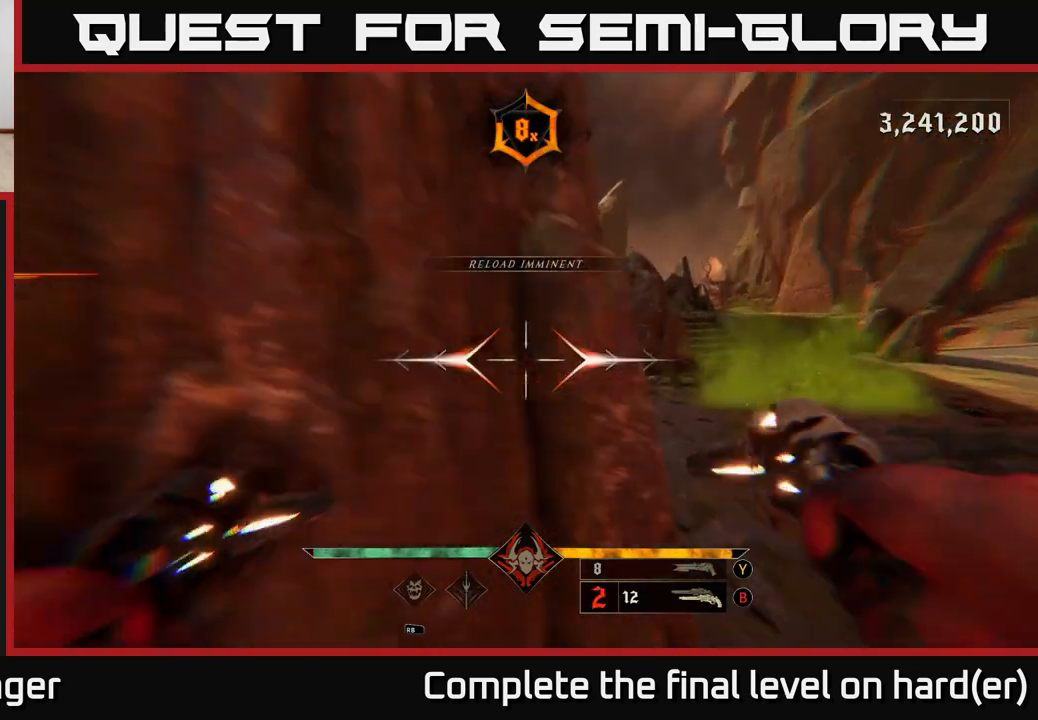
{"buttons": [], "left_stick": "up-left", "right_stick": "right", "events": [[50, "L2", "up"], [67, "A", "up"], [117, "left_stick", "left"], [417, "left_stick", "up-left"], [483, "right_stick", "right"]]}
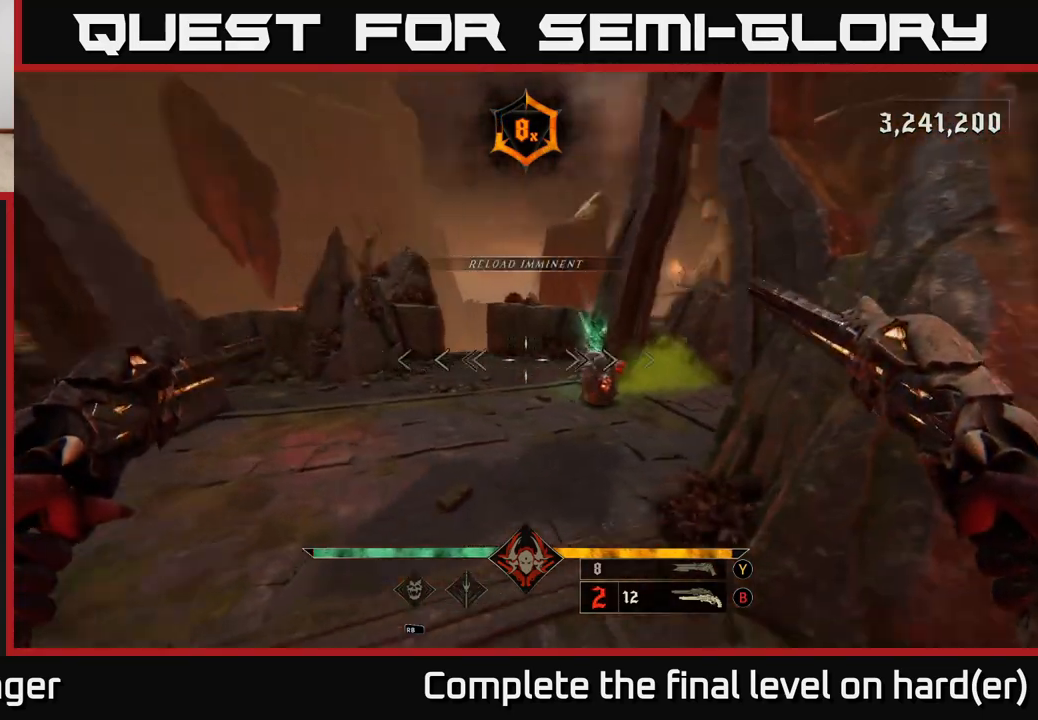
{"buttons": ["R2"], "left_stick": "down-left", "right_stick": "up-right", "events": [[217, "left_stick", "left"], [267, "right_stick", "center"], [350, "right_stick", "up-right"], [433, "left_stick", "down-left"], [450, "R2", "down"]]}
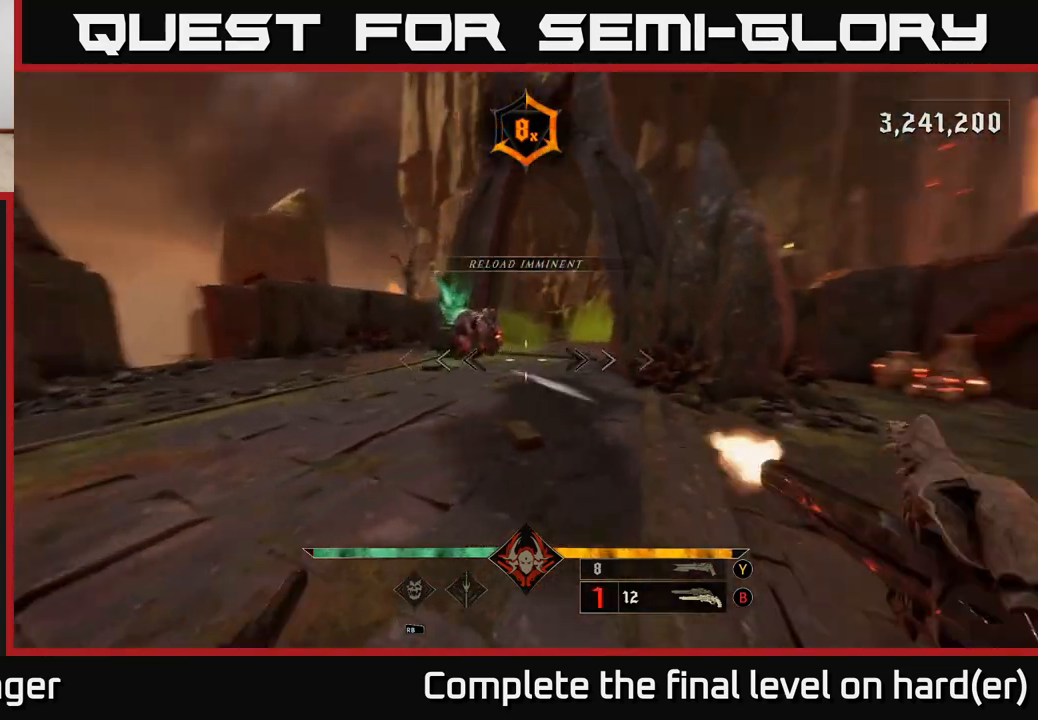
{"buttons": [], "left_stick": "down-left", "right_stick": "center", "events": [[17, "R2", "up"], [17, "right_stick", "center"], [233, "right_stick", "up"], [333, "R2", "down"], [367, "right_stick", "center"], [433, "R2", "up"]]}
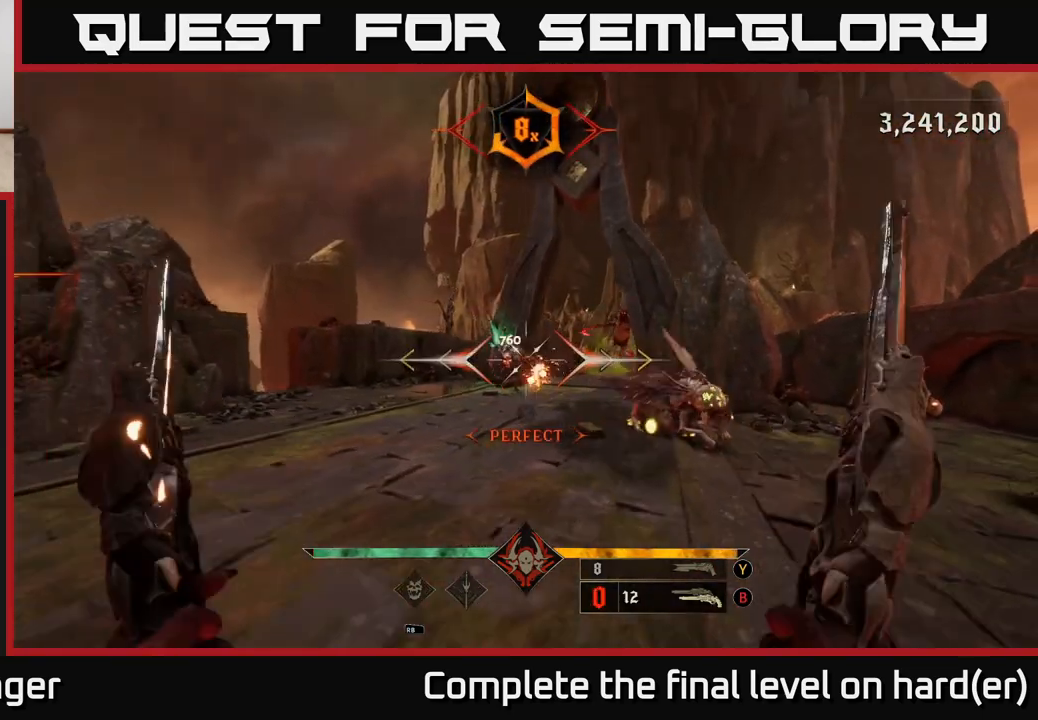
{"buttons": ["A"], "left_stick": "down-left", "right_stick": "center", "events": [[300, "R2", "down"], [317, "L2", "down"], [350, "R2", "up"], [433, "L2", "up"], [483, "A", "down"]]}
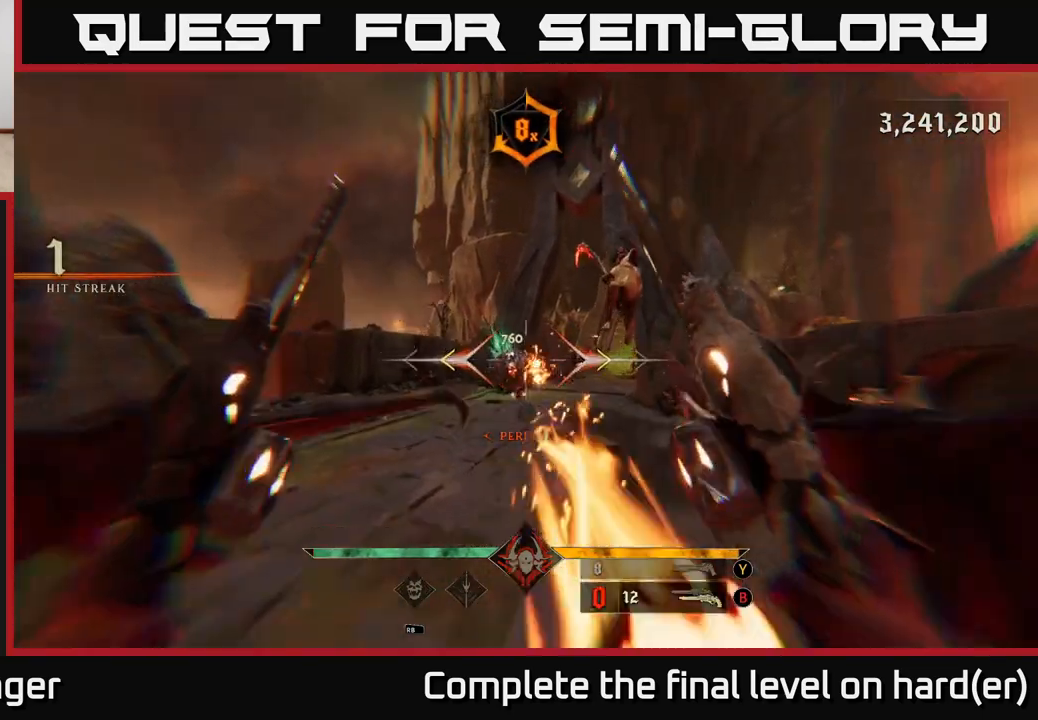
{"buttons": [], "left_stick": "down", "right_stick": "right", "events": [[133, "A", "up"], [267, "A", "down"], [267, "X", "down"], [317, "L2", "down"], [350, "A", "up"], [350, "X", "up"], [450, "L2", "up"], [483, "left_stick", "down"], [500, "right_stick", "right"]]}
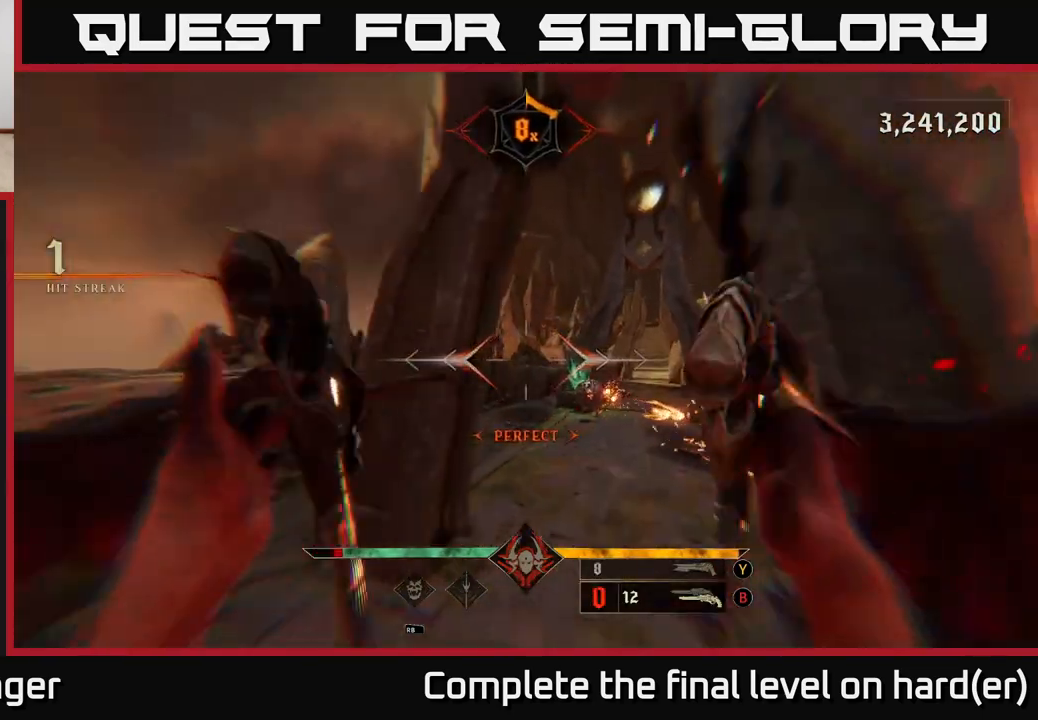
{"buttons": [], "left_stick": "up-left", "right_stick": "center", "events": [[100, "right_stick", "center"], [267, "Y", "down"], [267, "left_stick", "down-right"], [367, "Y", "up"], [417, "left_stick", "up-left"]]}
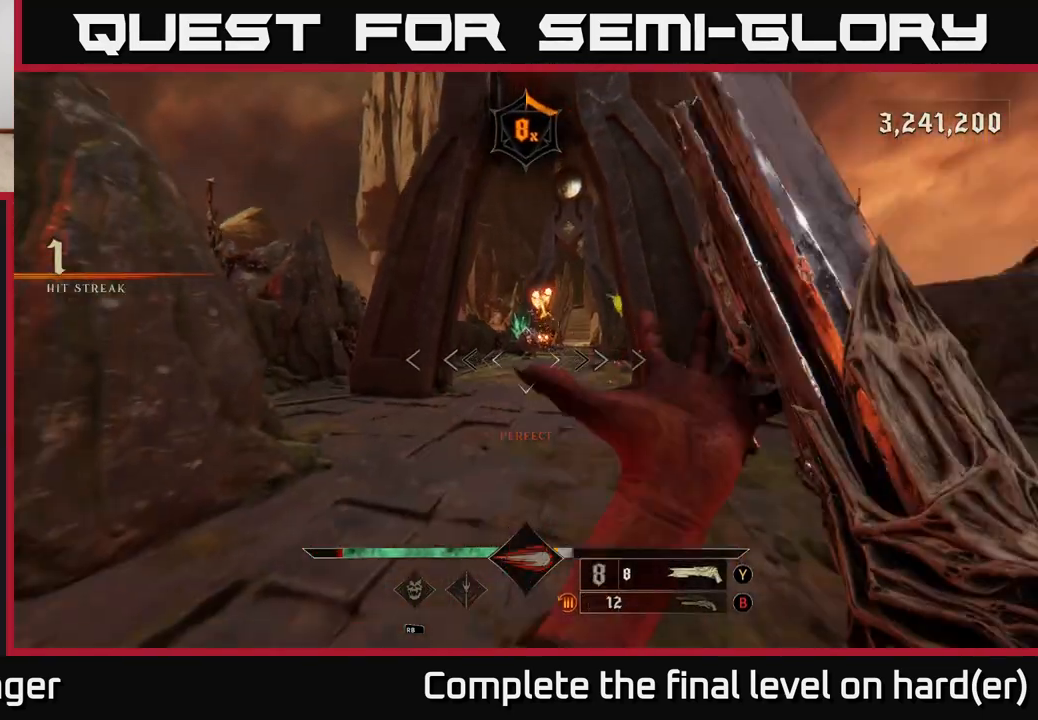
{"buttons": [], "left_stick": "down-left", "right_stick": "center", "events": [[17, "right_stick", "right"], [217, "R2", "down"], [217, "left_stick", "down-left"], [217, "right_stick", "center"], [300, "R2", "up"]]}
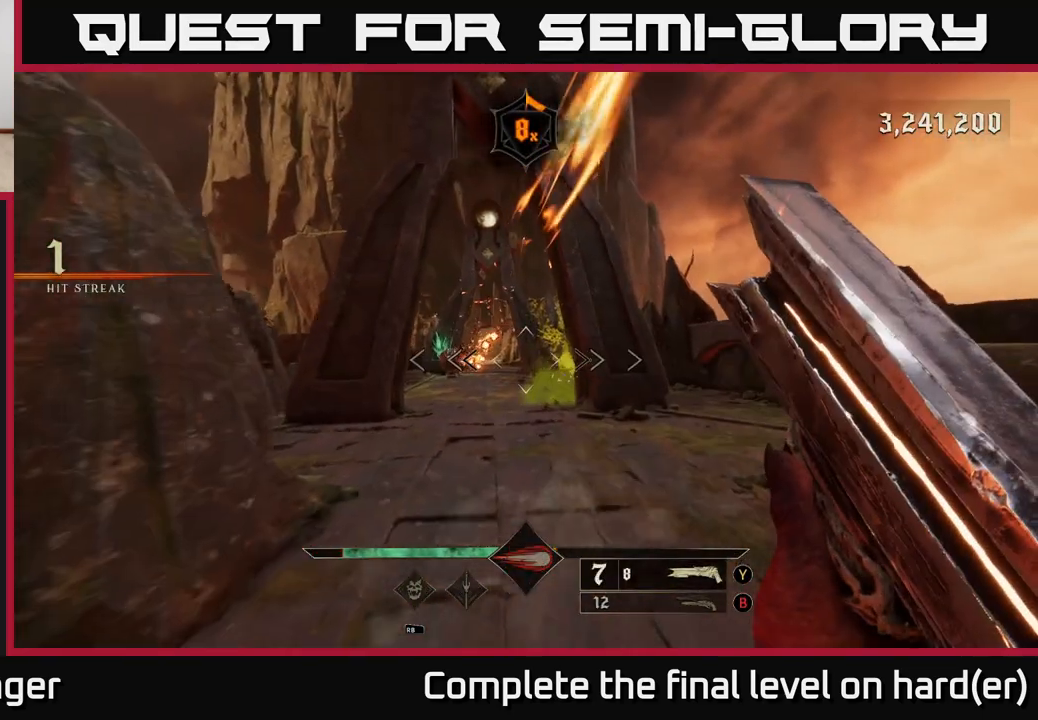
{"buttons": [], "left_stick": "down-left", "right_stick": "center", "events": [[133, "left_stick", "down"], [467, "left_stick", "down-left"]]}
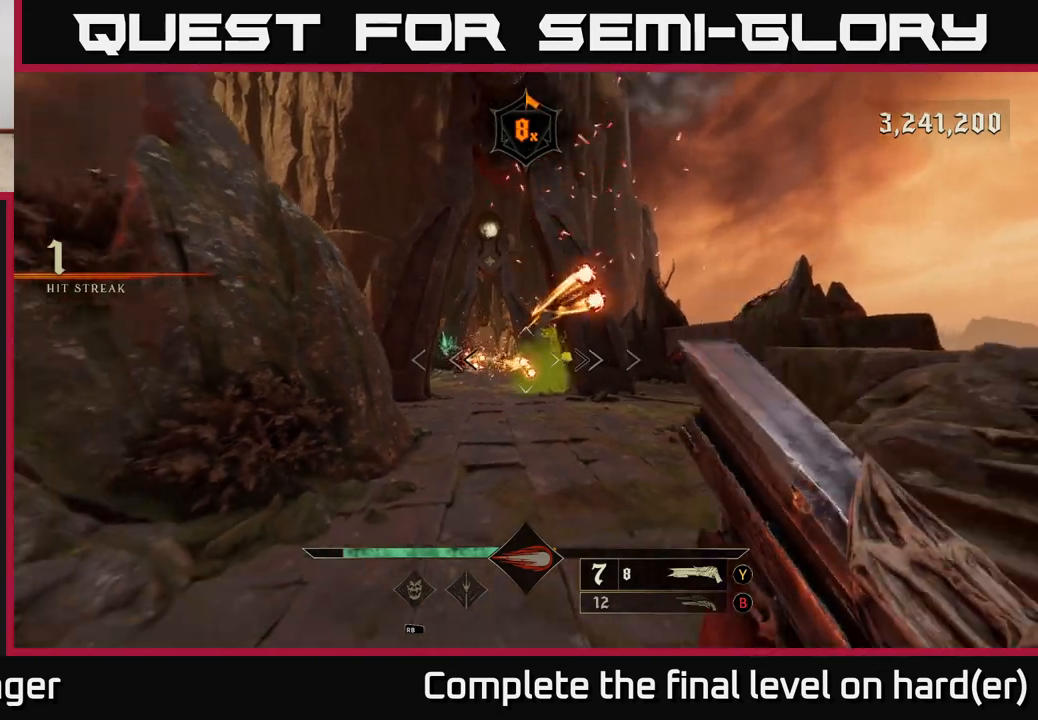
{"buttons": [], "left_stick": "up-left", "right_stick": "center", "events": [[83, "right_stick", "right"], [167, "R2", "down"], [200, "right_stick", "center"], [250, "R2", "up"], [383, "left_stick", "up-left"]]}
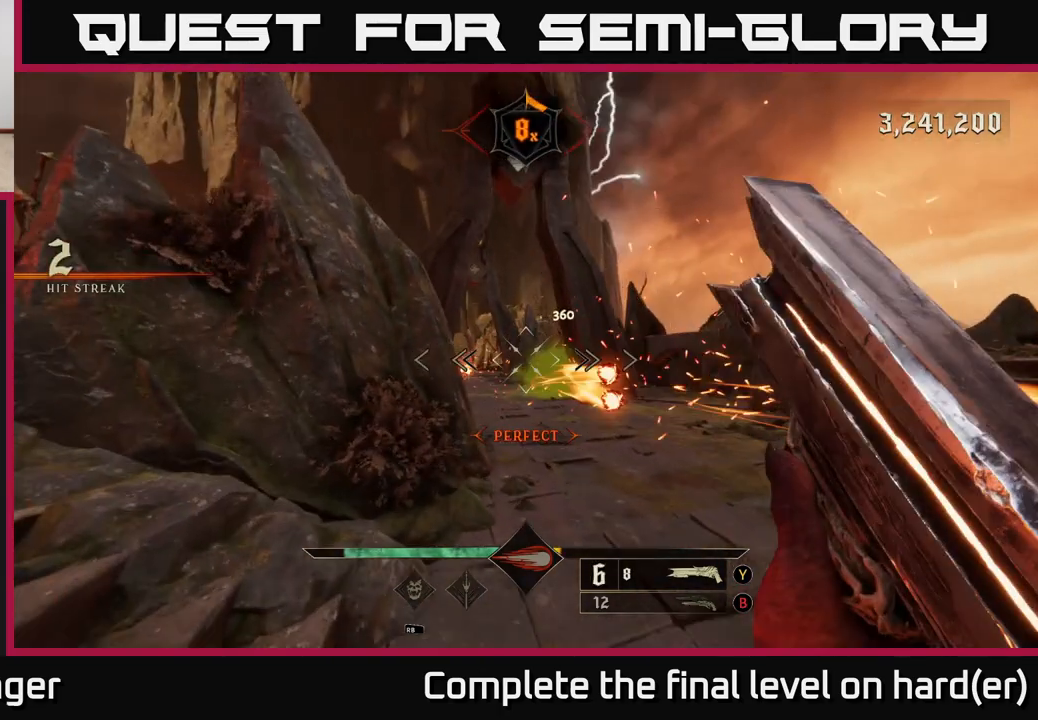
{"buttons": [], "left_stick": "center", "right_stick": "center", "events": [[50, "left_stick", "center"], [250, "right_stick", "right"], [317, "right_stick", "center"]]}
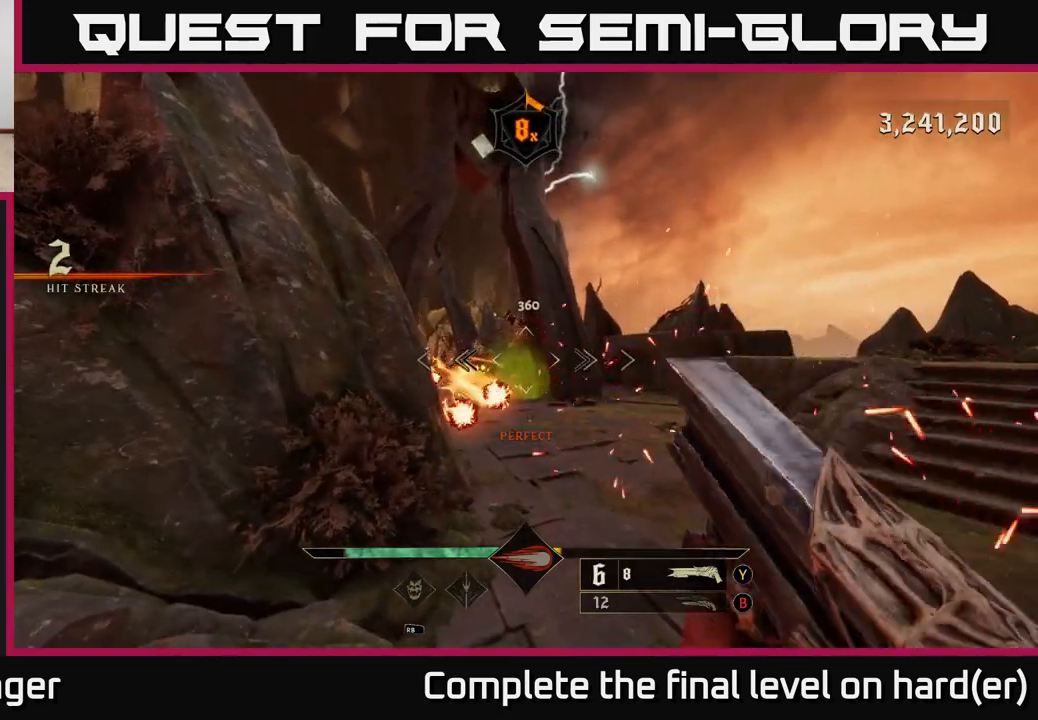
{"buttons": [], "left_stick": "left", "right_stick": "center", "events": [[17, "left_stick", "left"], [117, "R2", "down"], [150, "left_stick", "center"], [167, "R2", "up"], [417, "left_stick", "left"]]}
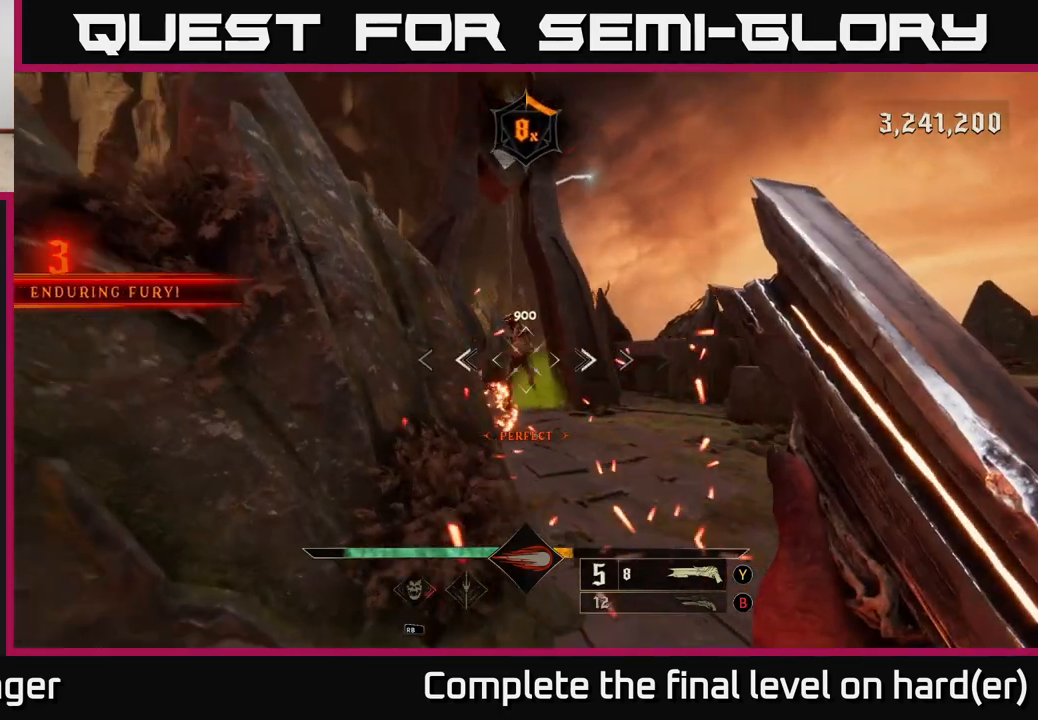
{"buttons": [], "left_stick": "right", "right_stick": "down-left", "events": [[50, "left_stick", "center"], [133, "A", "down"], [133, "left_stick", "right"], [200, "A", "up"], [317, "right_stick", "down-left"]]}
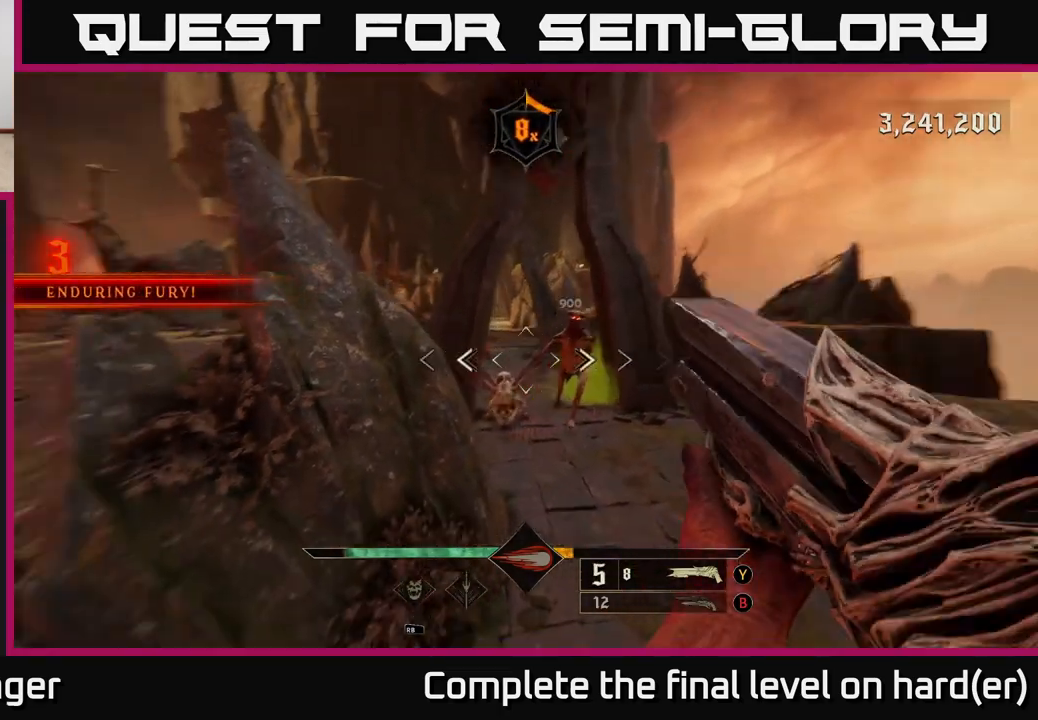
{"buttons": [], "left_stick": "up-right", "right_stick": "up", "events": [[67, "R2", "down"], [100, "right_stick", "center"], [167, "R2", "up"], [417, "right_stick", "up"], [433, "left_stick", "up-right"]]}
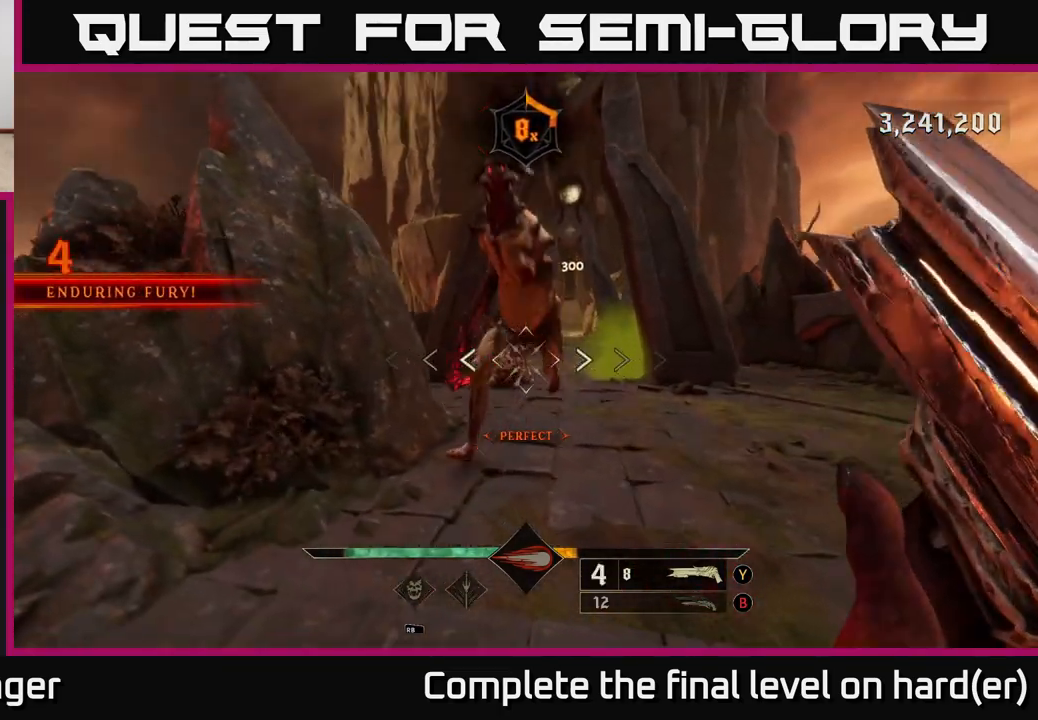
{"buttons": [], "left_stick": "down-left", "right_stick": "up-right", "events": [[50, "left_stick", "center"], [50, "right_stick", "center"], [183, "left_stick", "down"], [350, "right_stick", "left"], [417, "left_stick", "down-left"], [500, "right_stick", "up-right"]]}
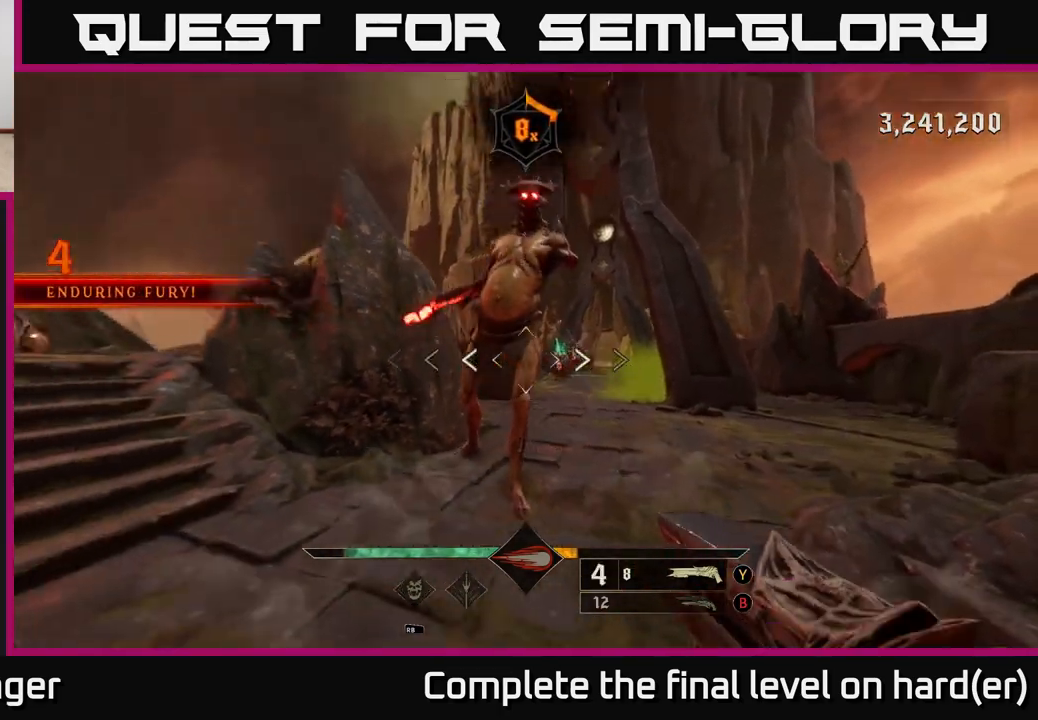
{"buttons": [], "left_stick": "down-left", "right_stick": "right", "events": [[17, "left_stick", "left"], [33, "L2", "down"], [33, "R2", "down"], [117, "right_stick", "right"], [133, "R2", "up"], [267, "L2", "up"], [433, "left_stick", "down-left"]]}
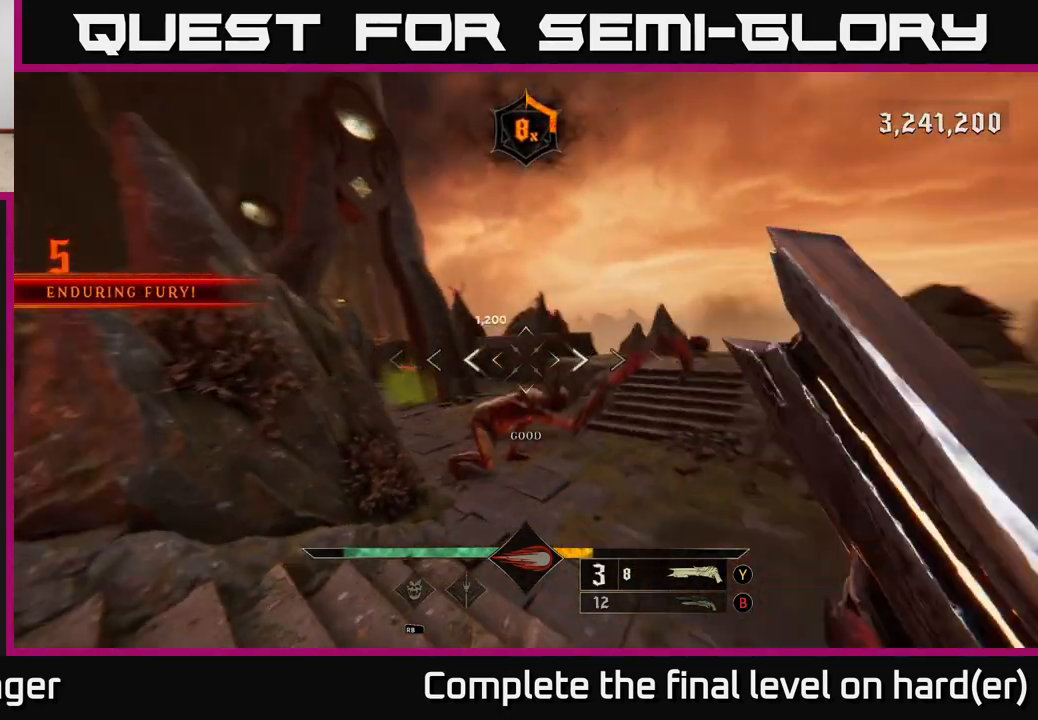
{"buttons": ["R2"], "left_stick": "center", "right_stick": "center", "events": [[100, "right_stick", "center"], [233, "left_stick", "center"], [367, "right_stick", "down-left"], [483, "R2", "down"], [500, "right_stick", "center"]]}